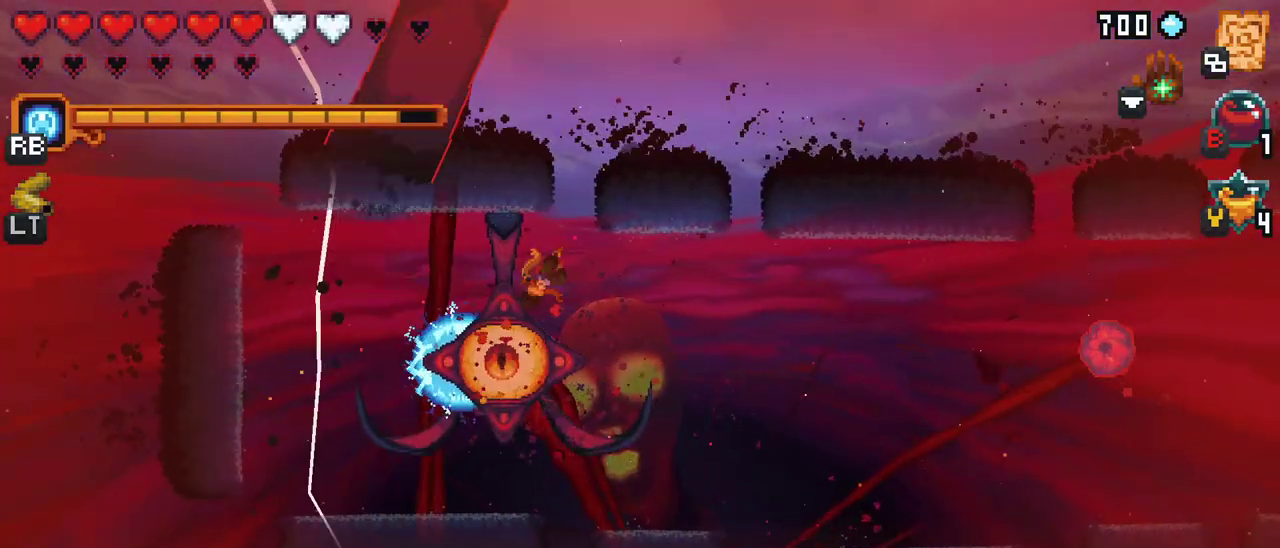
Gameplay with a controller (Xbox layout); each line is a JSON object with the inputs held at the frame after it. "events" lists button and stick changes between this image and that frame as [ms after this image, input, new state], when the widget could be followed in between. Not read: L1 L3 R1 R3 right_stick.
{"buttons": [], "left_stick": "down-left", "events": [[67, "A", "up"]]}
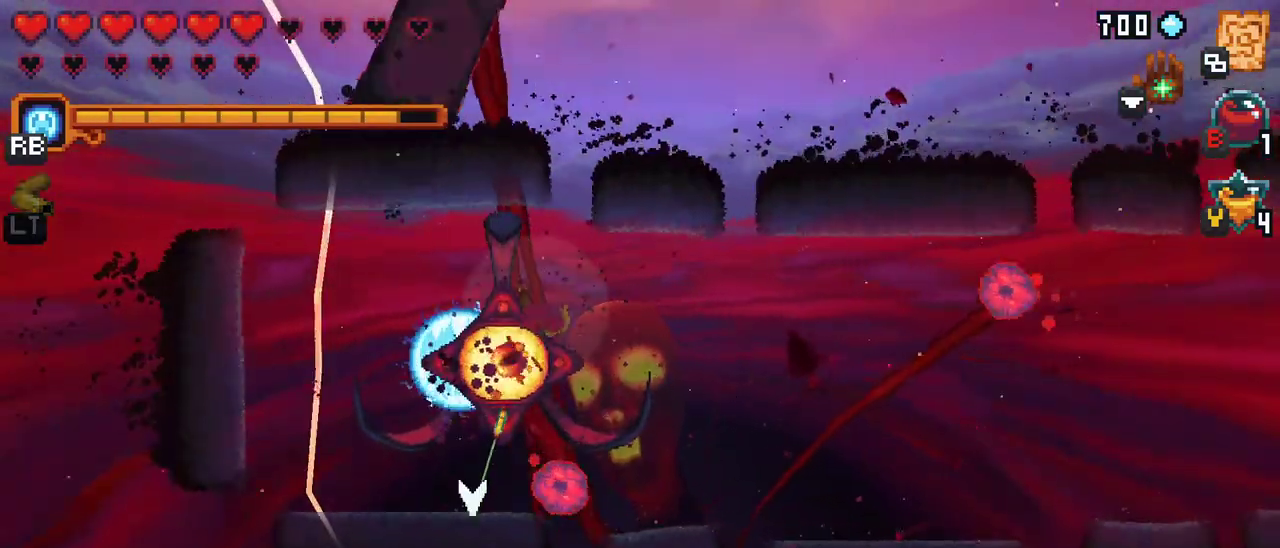
{"buttons": [], "left_stick": "up", "events": [[33, "A", "down"], [217, "A", "up"], [350, "left_stick", "up-left"], [467, "left_stick", "up"]]}
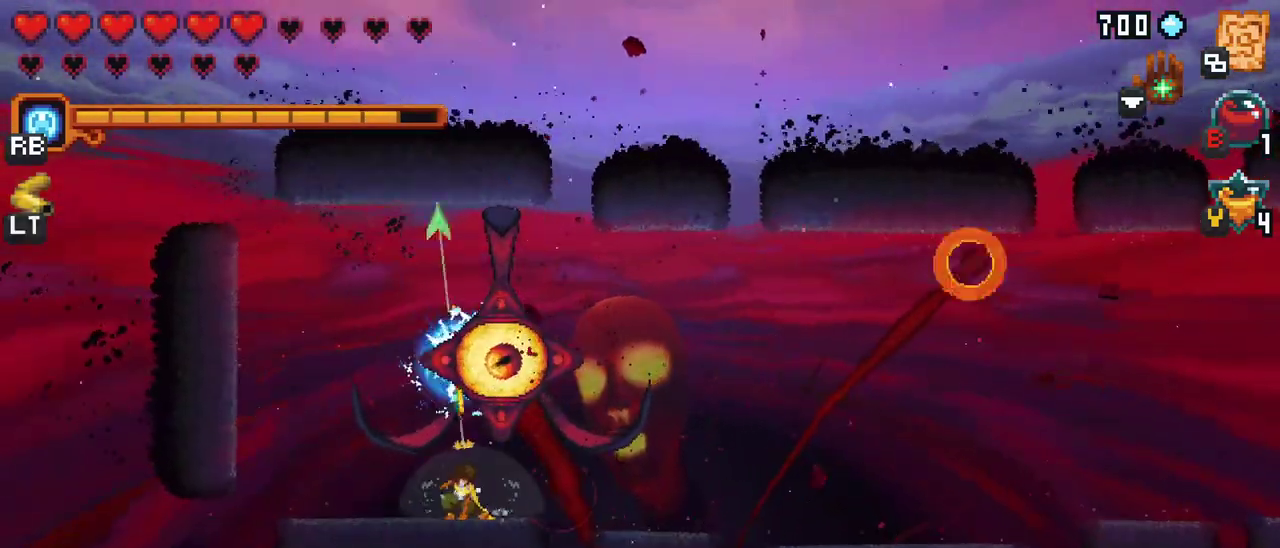
{"buttons": [], "left_stick": "down", "events": [[150, "A", "down"], [300, "A", "up"], [467, "left_stick", "down"]]}
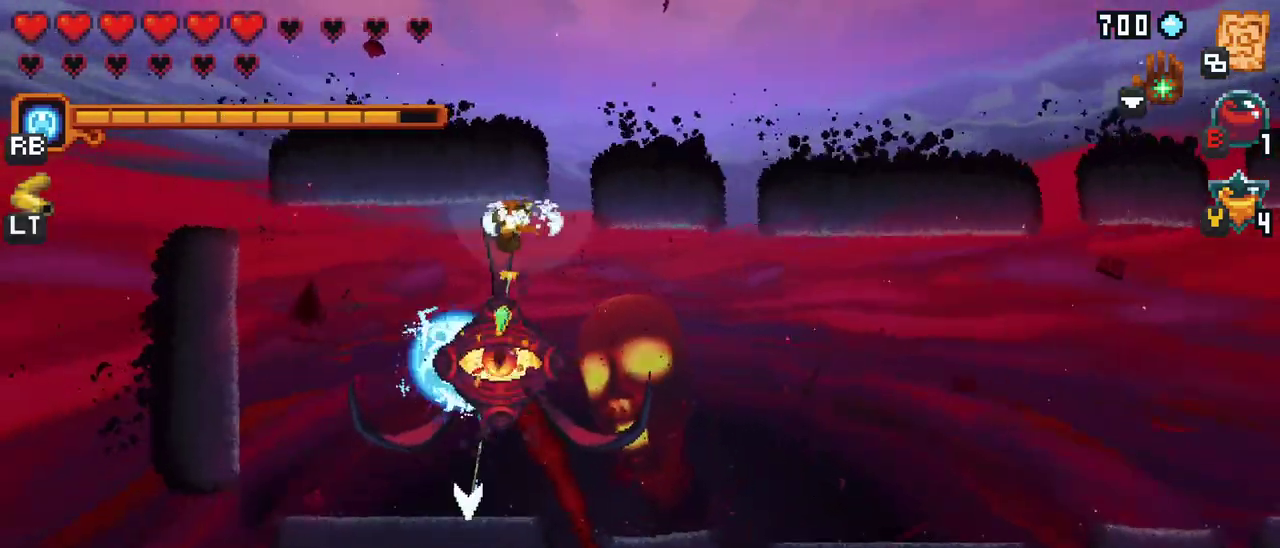
{"buttons": [], "left_stick": "up", "events": [[83, "A", "down"], [300, "A", "up"], [350, "left_stick", "center"], [400, "left_stick", "up"]]}
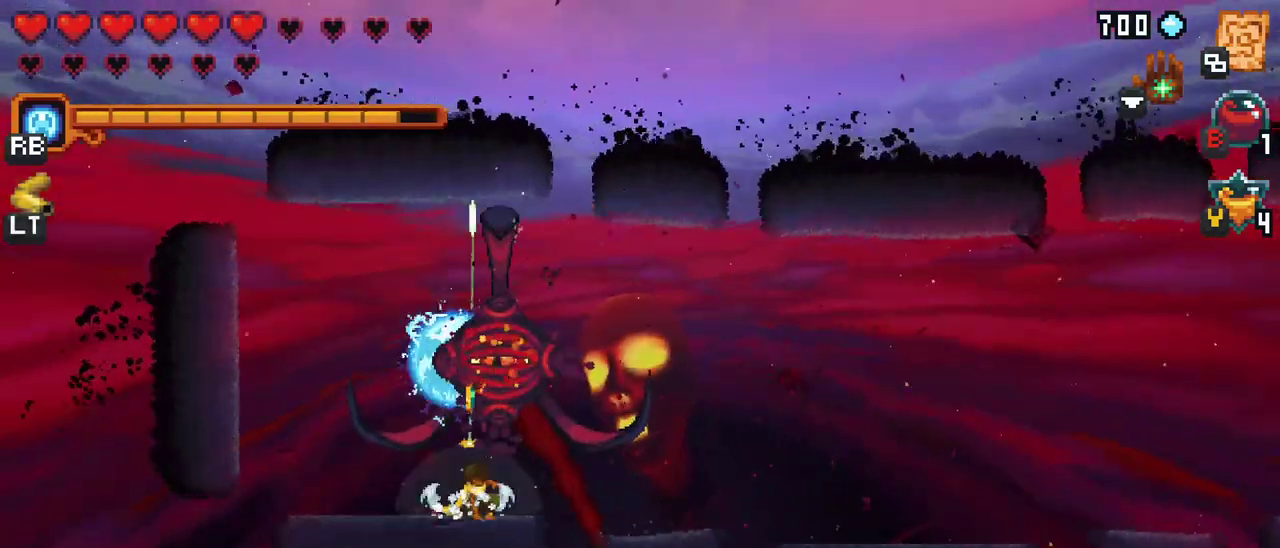
{"buttons": [], "left_stick": "down", "events": [[50, "A", "down"], [233, "A", "up"], [283, "left_stick", "center"], [333, "left_stick", "down"]]}
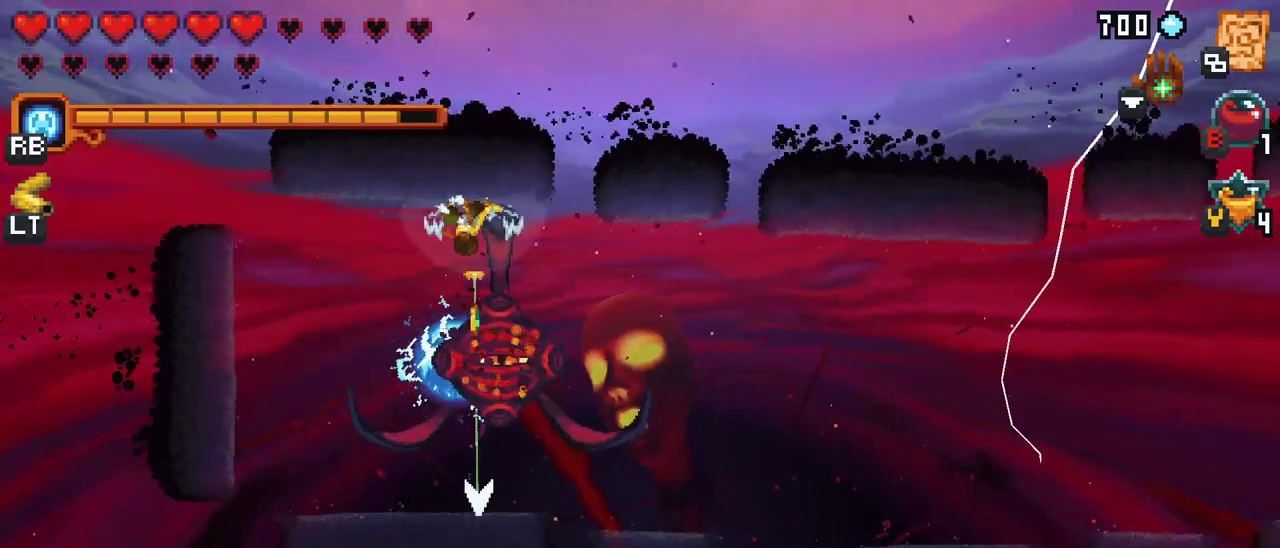
{"buttons": ["A"], "left_stick": "up", "events": [[17, "A", "down"], [217, "A", "up"], [283, "left_stick", "right"], [333, "left_stick", "up"], [467, "A", "down"]]}
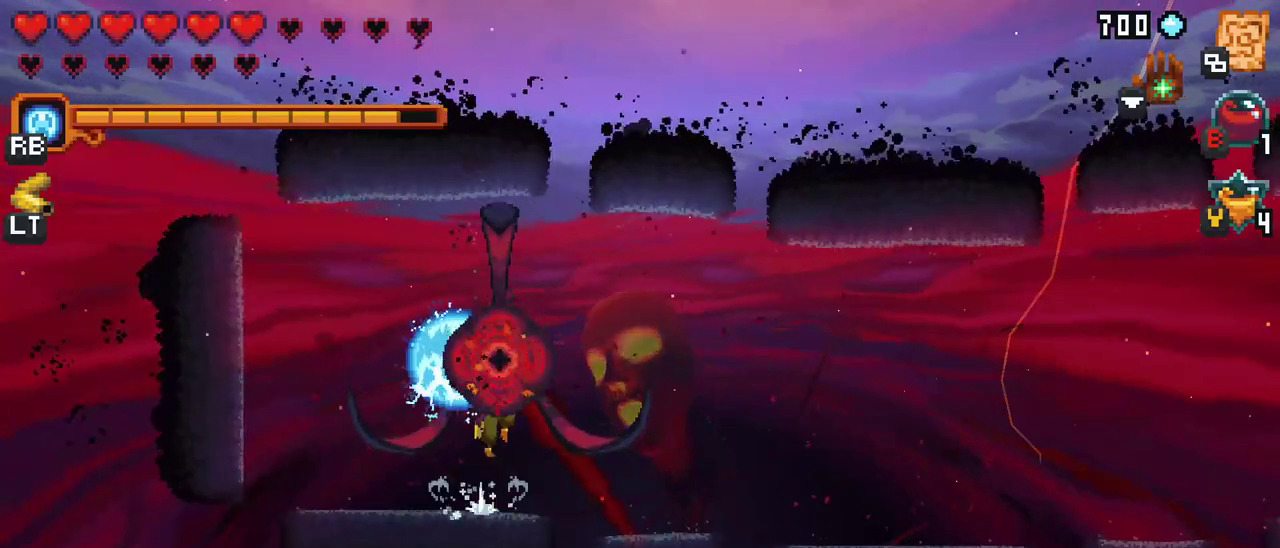
{"buttons": ["A"], "left_stick": "down", "events": [[167, "A", "up"], [250, "left_stick", "down"], [433, "A", "down"]]}
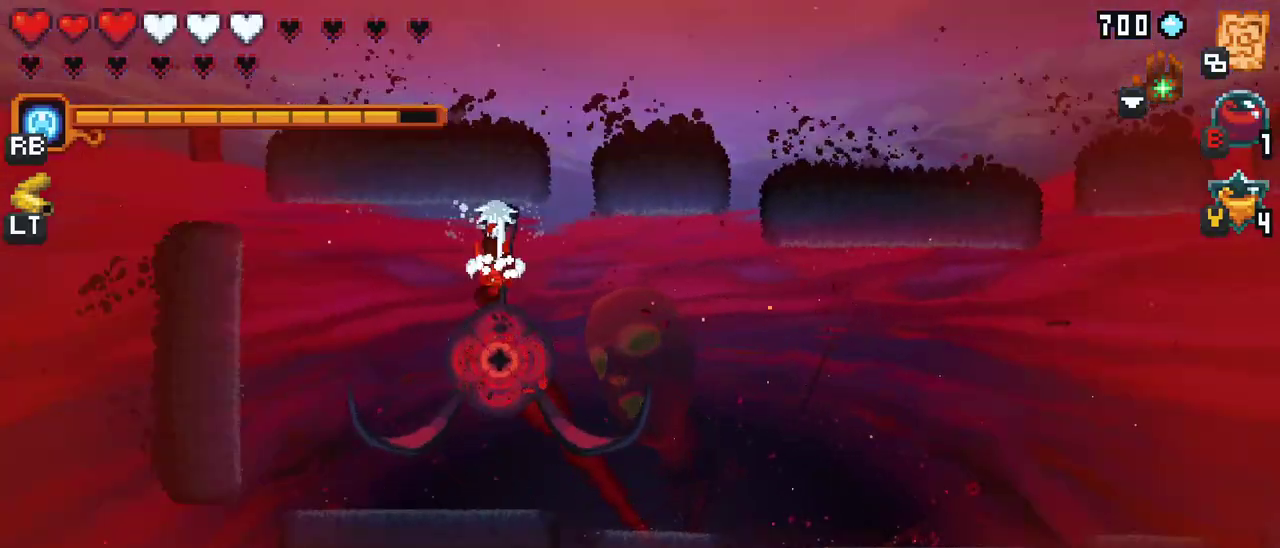
{"buttons": [], "left_stick": "left", "events": [[167, "A", "up"], [167, "left_stick", "down-left"], [433, "left_stick", "left"]]}
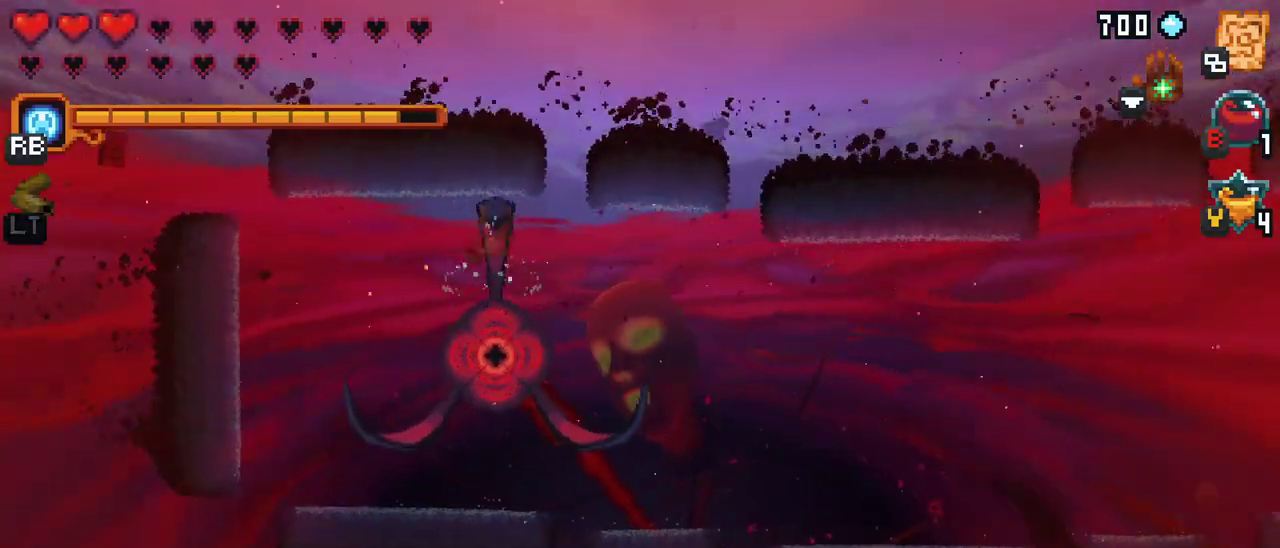
{"buttons": [], "left_stick": "left", "events": [[250, "A", "down"], [433, "A", "up"]]}
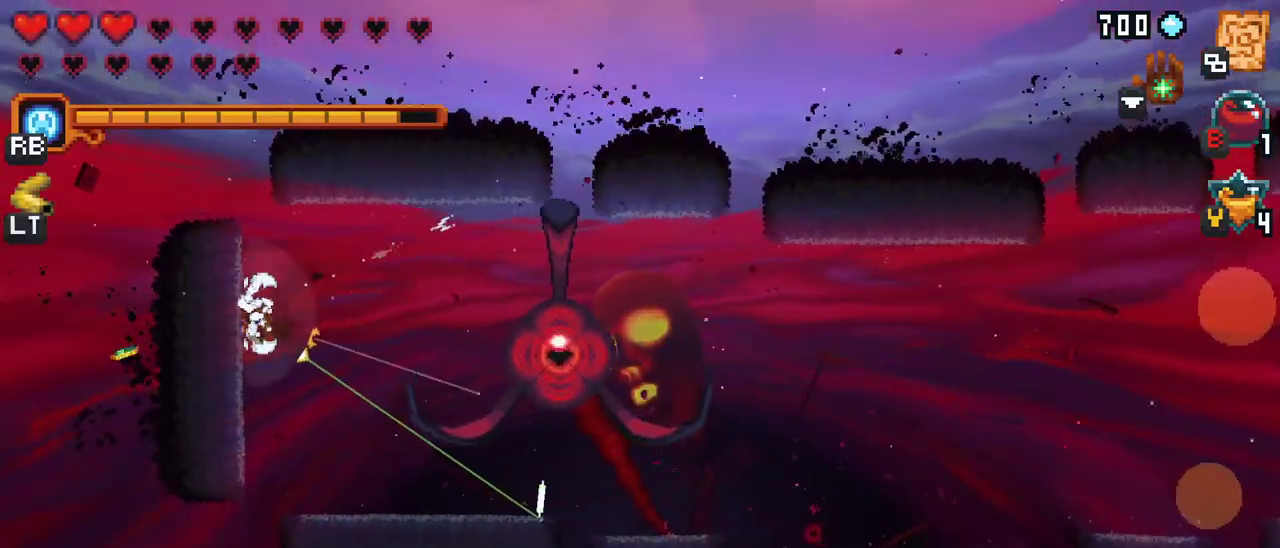
{"buttons": [], "left_stick": "center", "events": [[167, "B", "down"], [167, "left_stick", "center"], [367, "B", "up"]]}
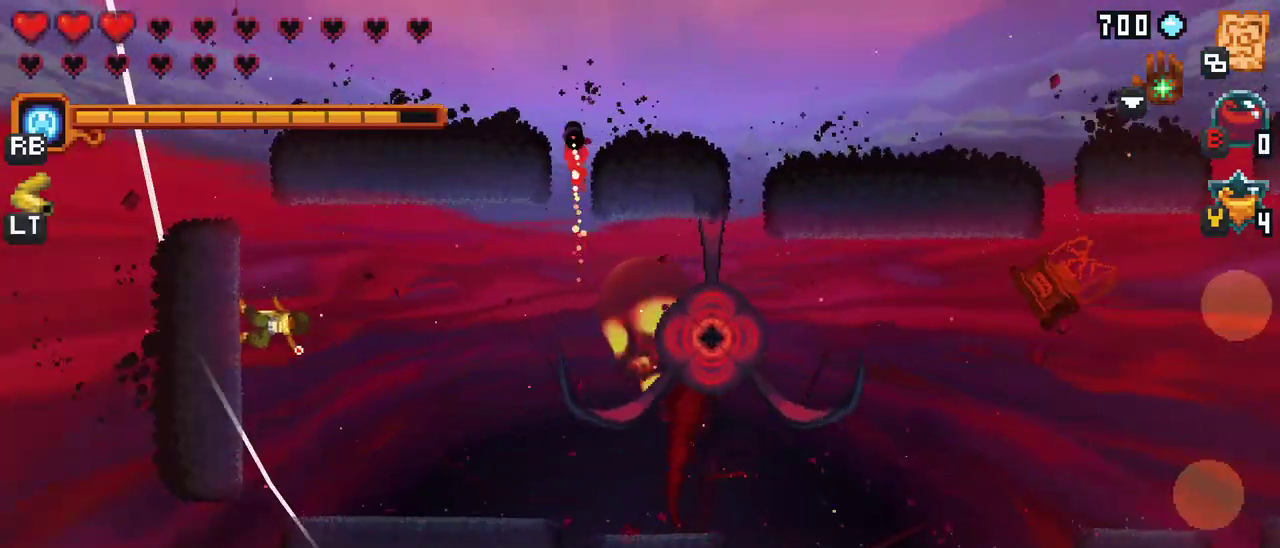
{"buttons": [], "left_stick": "center", "events": []}
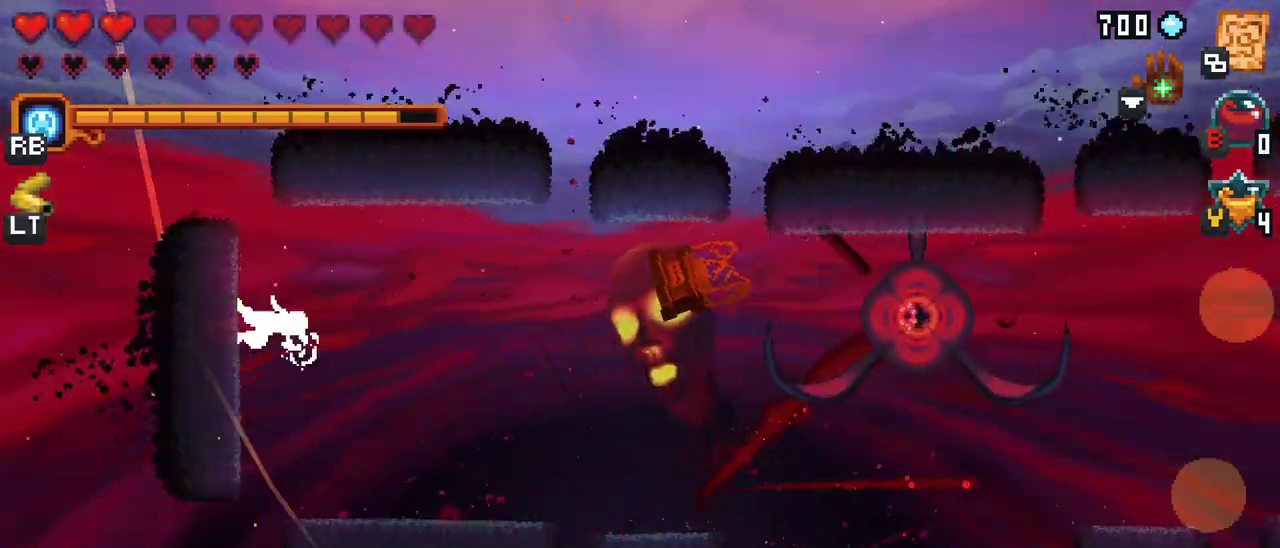
{"buttons": [], "left_stick": "center", "events": []}
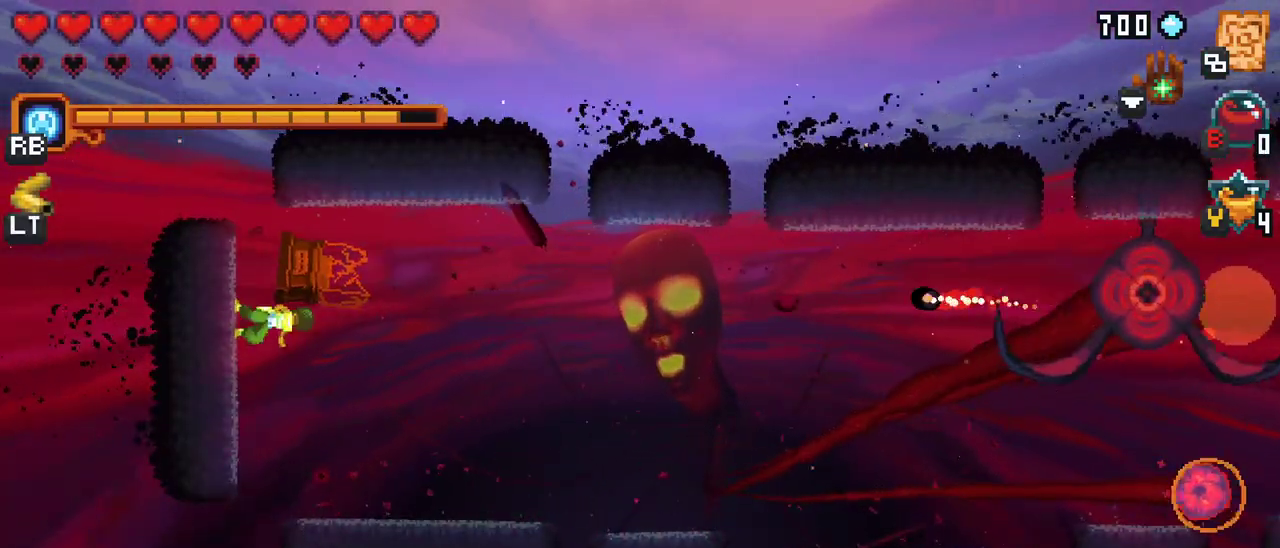
{"buttons": [], "left_stick": "down-right", "events": [[417, "left_stick", "down-right"]]}
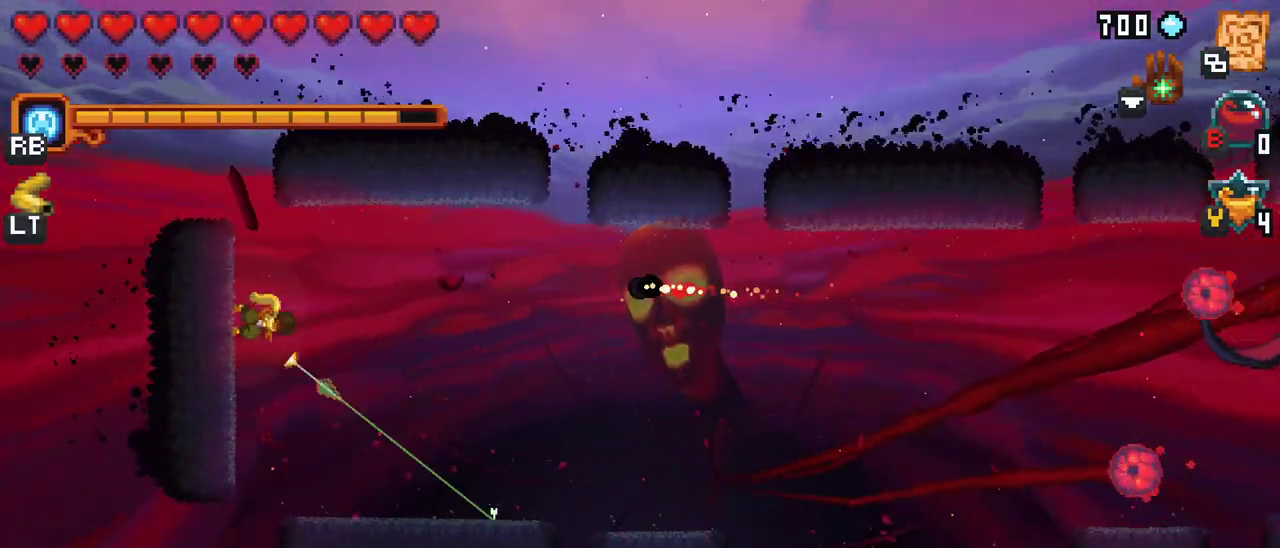
{"buttons": ["X"], "left_stick": "up-right", "events": [[100, "A", "down"], [267, "A", "up"], [400, "left_stick", "up-right"], [450, "X", "down"]]}
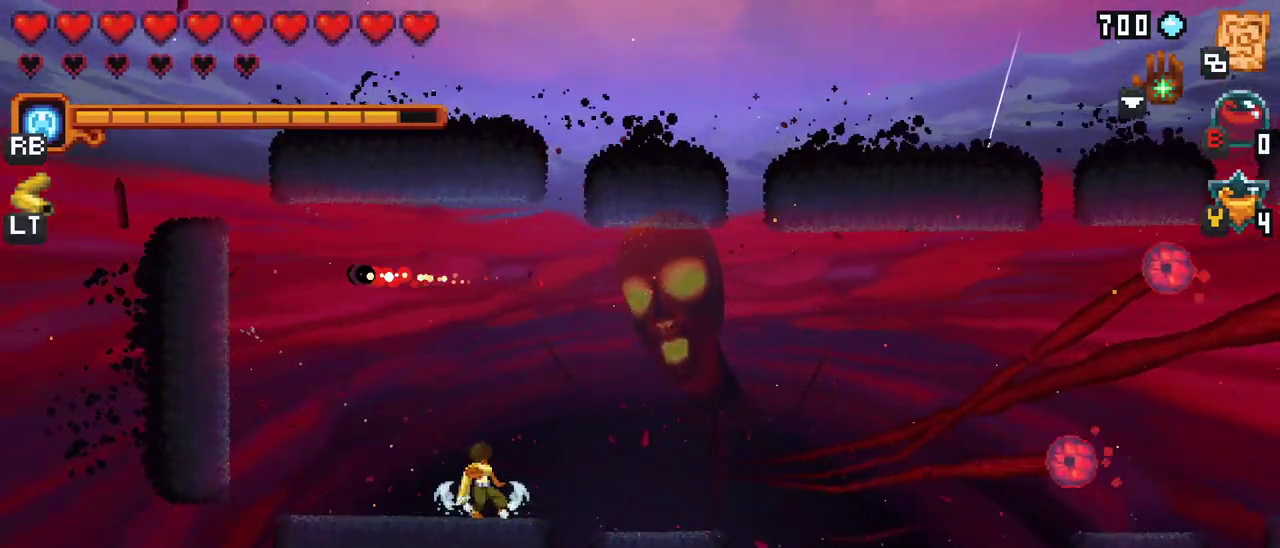
{"buttons": [], "left_stick": "right", "events": [[300, "left_stick", "right"], [483, "X", "up"]]}
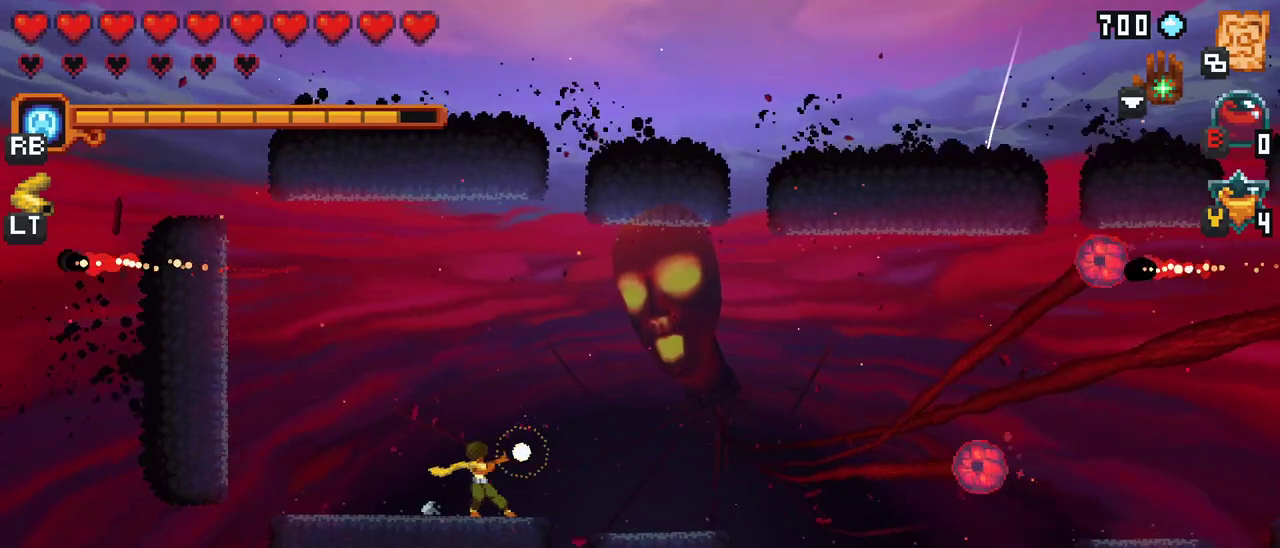
{"buttons": [], "left_stick": "up", "events": [[233, "left_stick", "up-right"], [383, "left_stick", "up"]]}
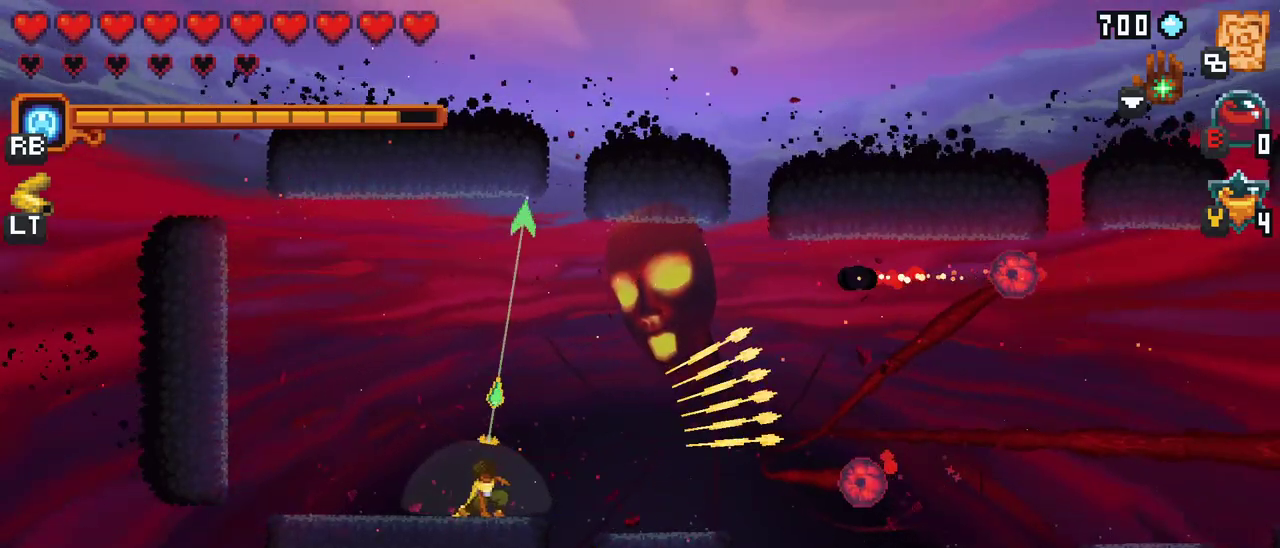
{"buttons": ["X"], "left_stick": "right", "events": [[133, "left_stick", "right"], [200, "left_stick", "down-right"], [267, "X", "down"], [350, "left_stick", "right"]]}
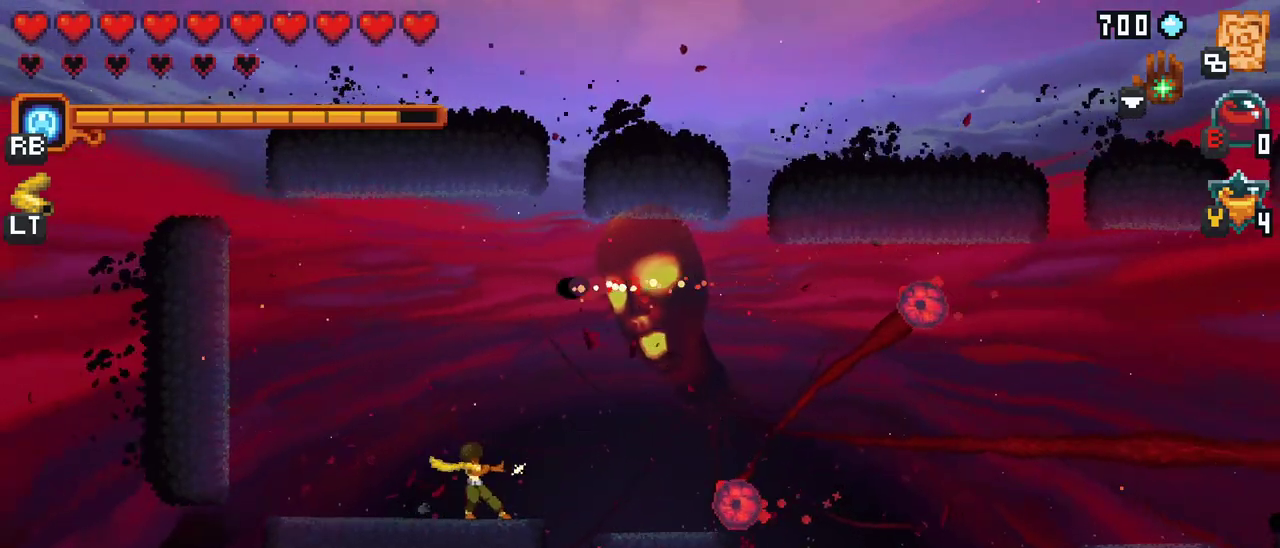
{"buttons": [], "left_stick": "right", "events": [[233, "X", "up"]]}
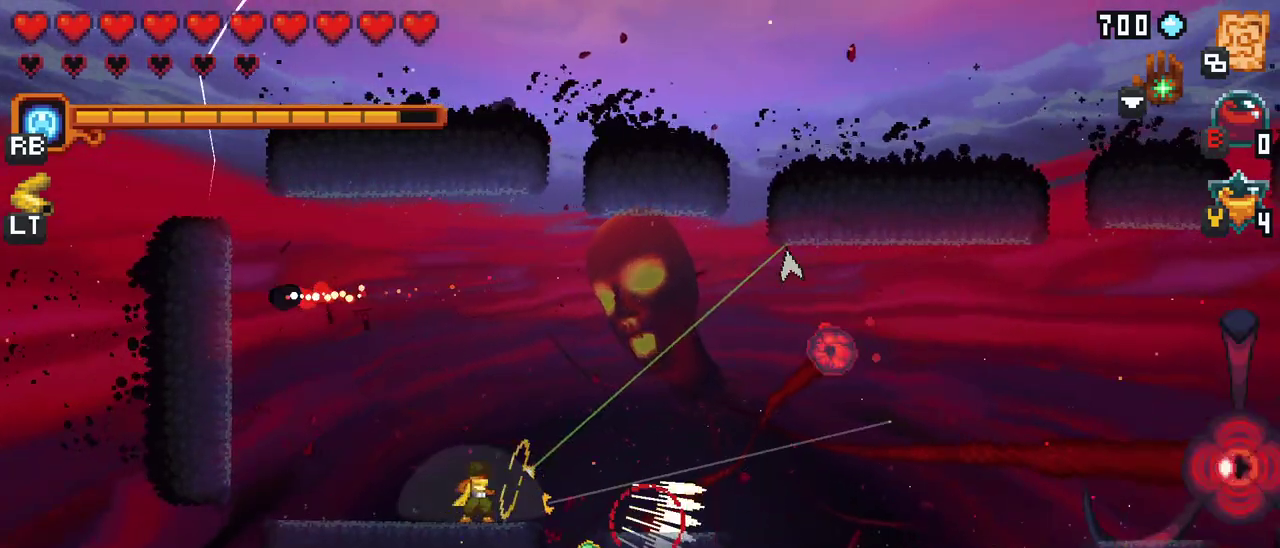
{"buttons": ["X"], "left_stick": "up-right", "events": [[133, "left_stick", "up-right"], [267, "X", "down"]]}
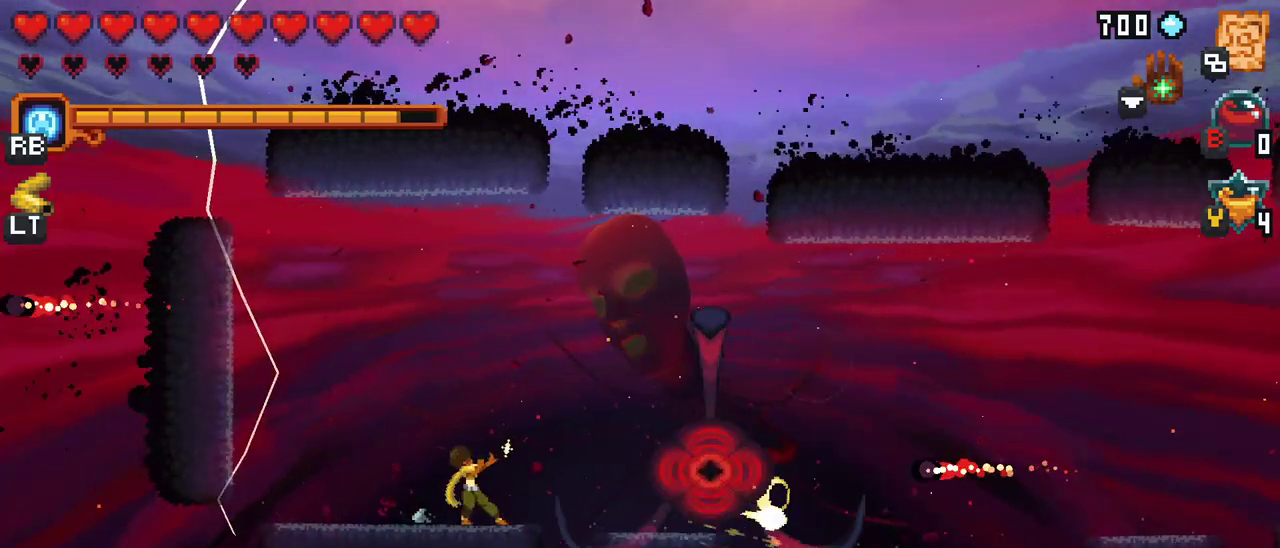
{"buttons": [], "left_stick": "up-right", "events": [[117, "X", "up"], [117, "left_stick", "up"], [167, "A", "down"], [367, "A", "up"], [400, "left_stick", "up-right"]]}
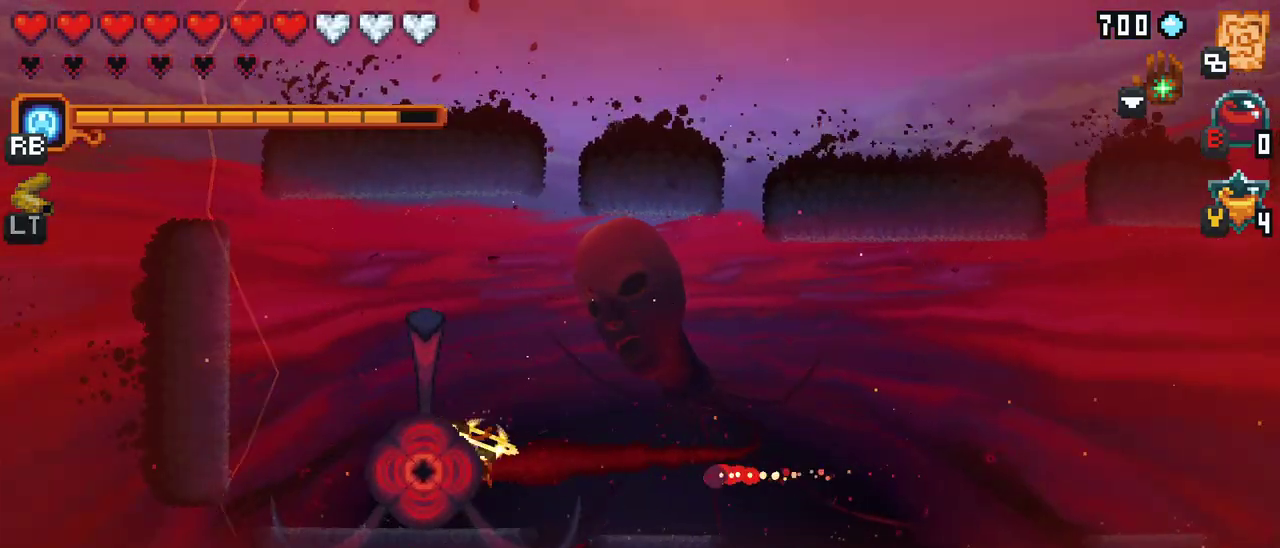
{"buttons": [], "left_stick": "up-right", "events": []}
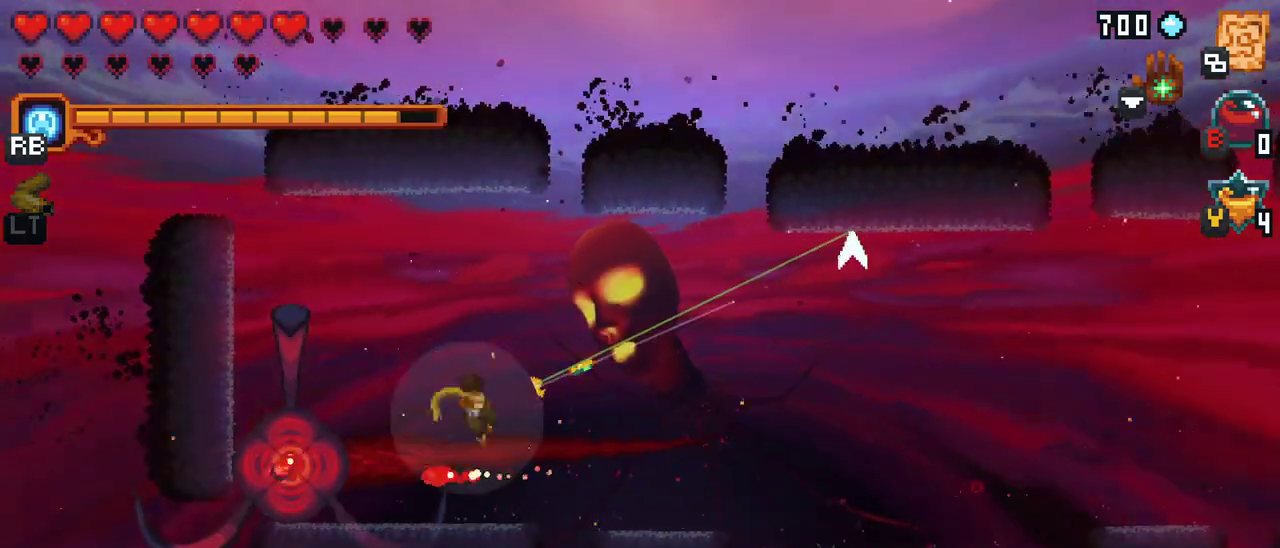
{"buttons": [], "left_stick": "down", "events": [[67, "A", "down"], [233, "left_stick", "right"], [250, "A", "up"], [433, "left_stick", "down"]]}
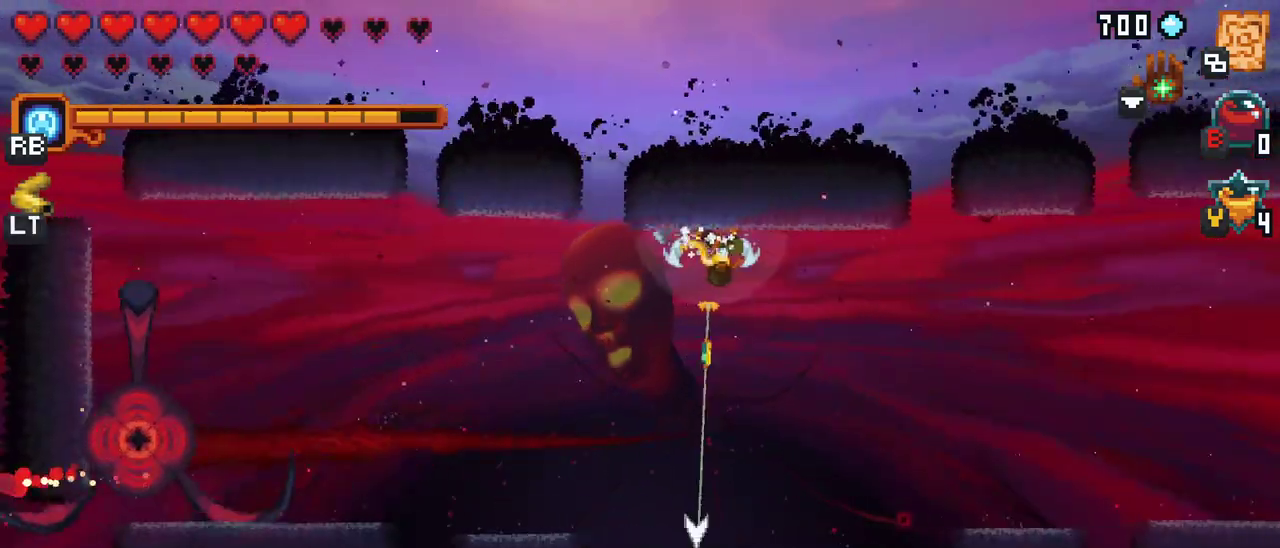
{"buttons": [], "left_stick": "down-left", "events": [[50, "left_stick", "down-left"], [367, "left_stick", "left"], [500, "left_stick", "down-left"]]}
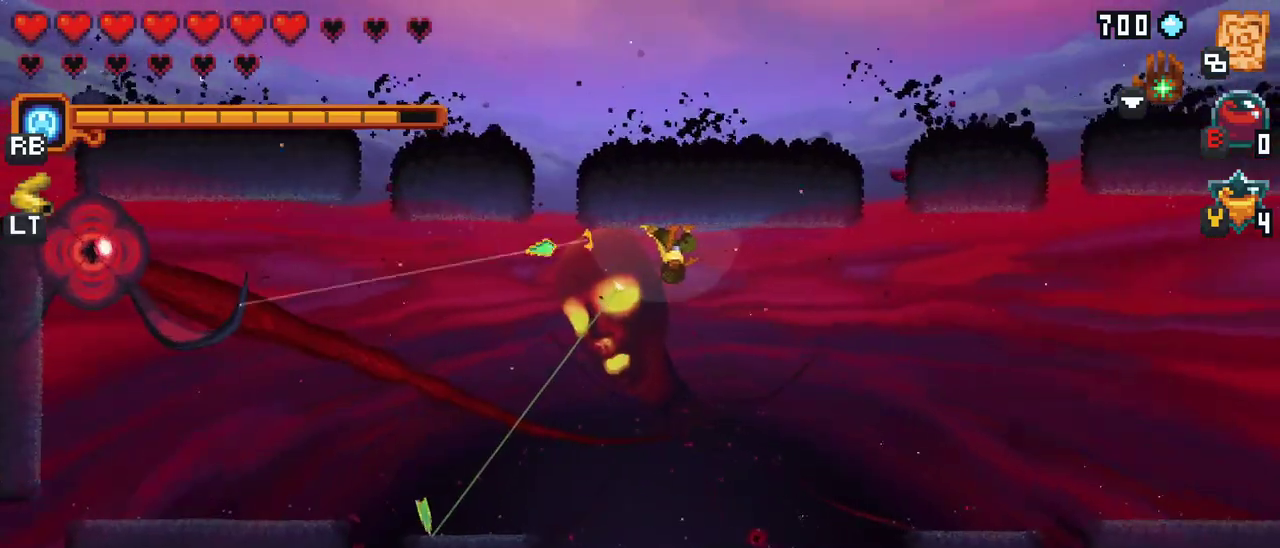
{"buttons": [], "left_stick": "down", "events": [[183, "left_stick", "down"], [300, "A", "down"], [467, "A", "up"]]}
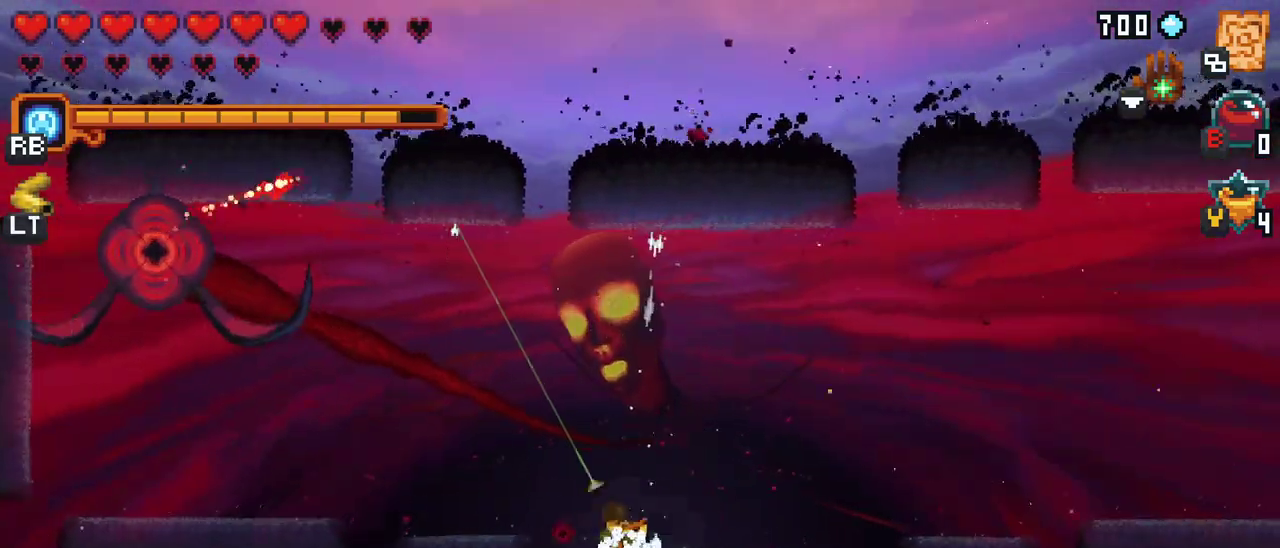
{"buttons": ["X"], "left_stick": "up-right", "events": [[50, "left_stick", "up-left"], [100, "X", "down"], [283, "left_stick", "up"], [467, "left_stick", "up-right"]]}
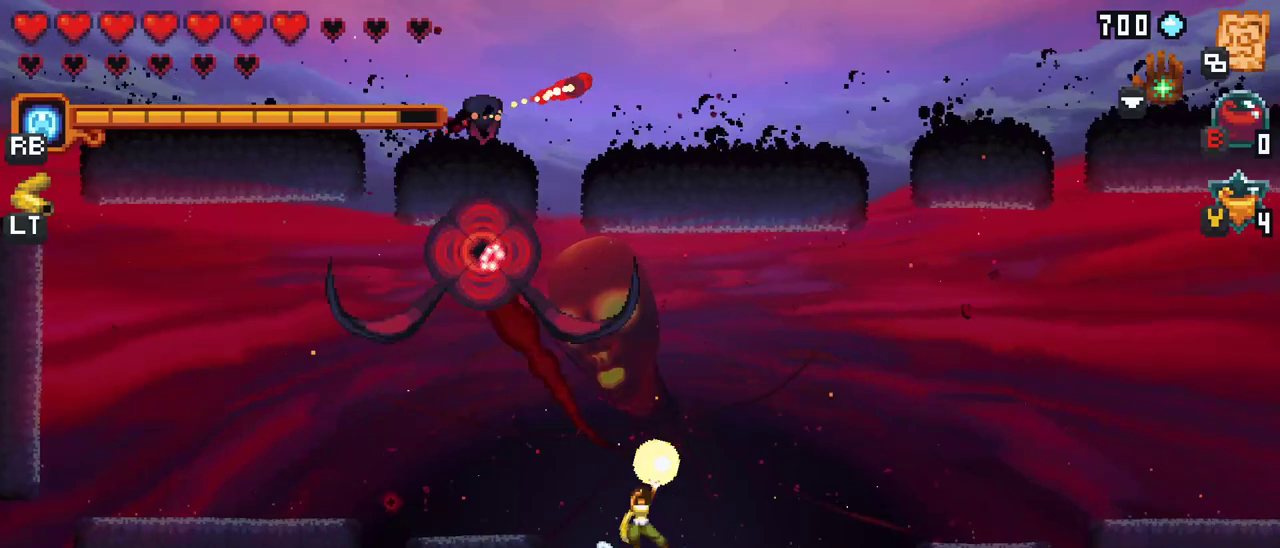
{"buttons": [], "left_stick": "up", "events": [[117, "X", "up"], [467, "left_stick", "up"]]}
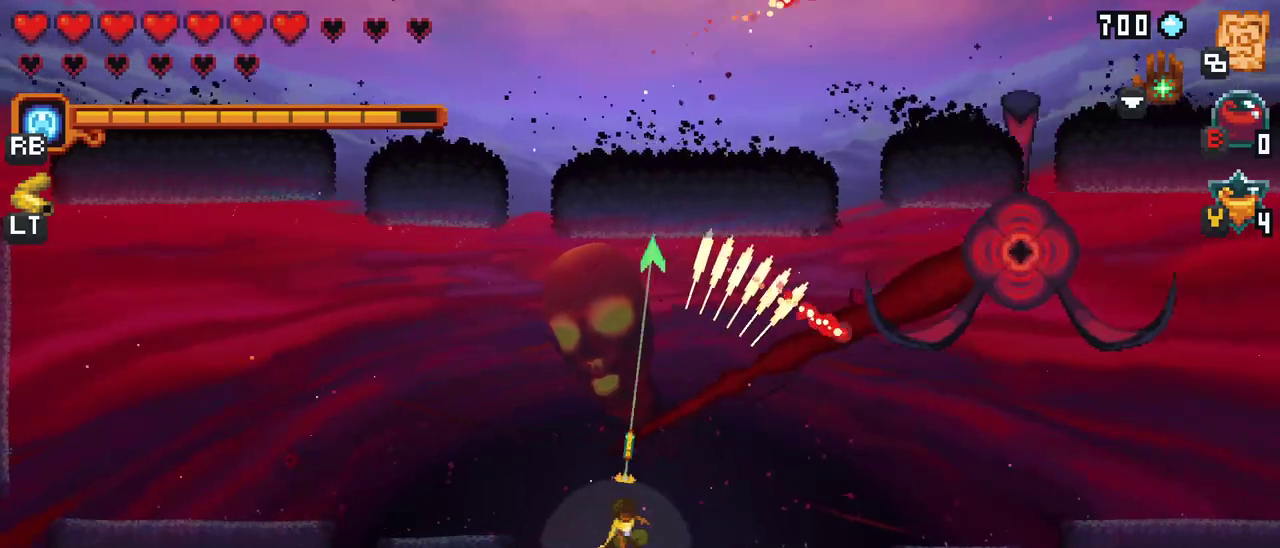
{"buttons": [], "left_stick": "up", "events": []}
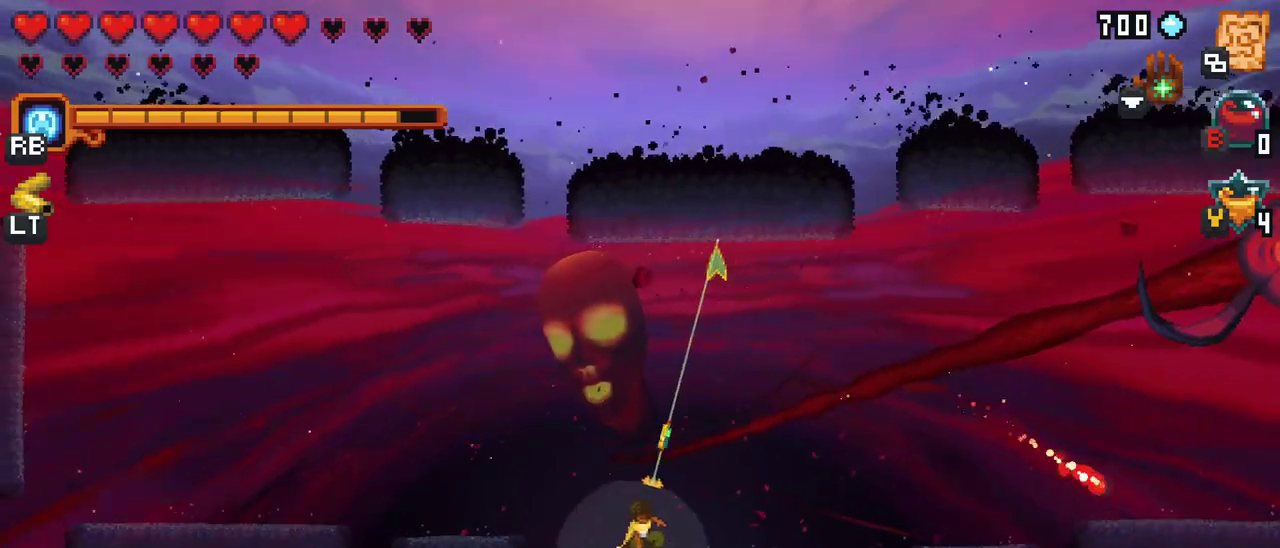
{"buttons": [], "left_stick": "down-right", "events": [[217, "A", "down"], [233, "left_stick", "up-right"], [417, "A", "up"], [450, "left_stick", "down-right"]]}
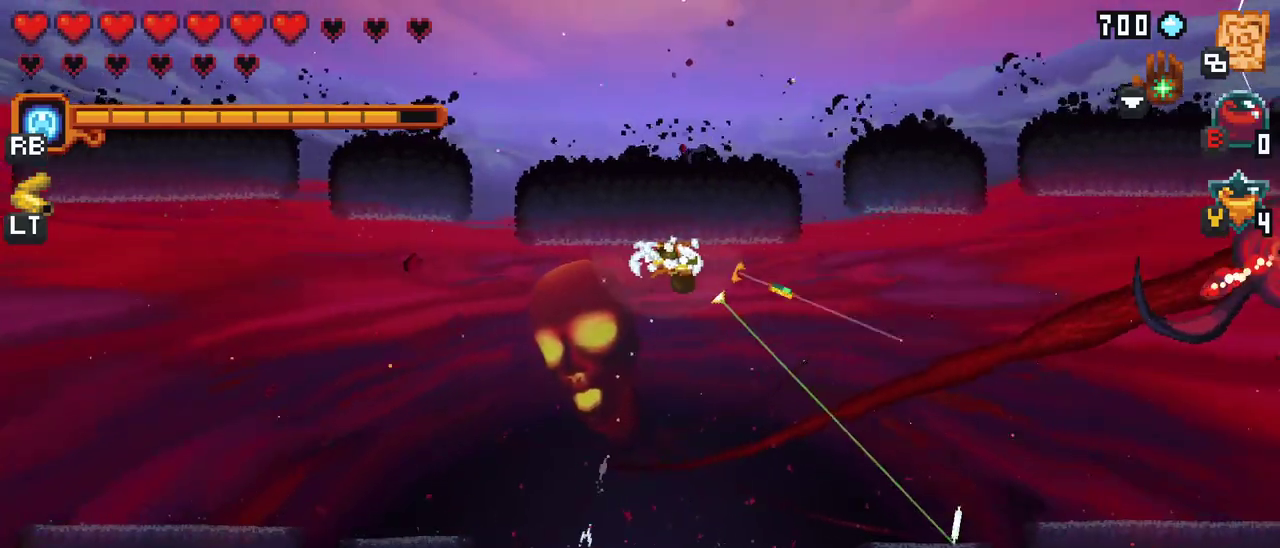
{"buttons": [], "left_stick": "down-right", "events": []}
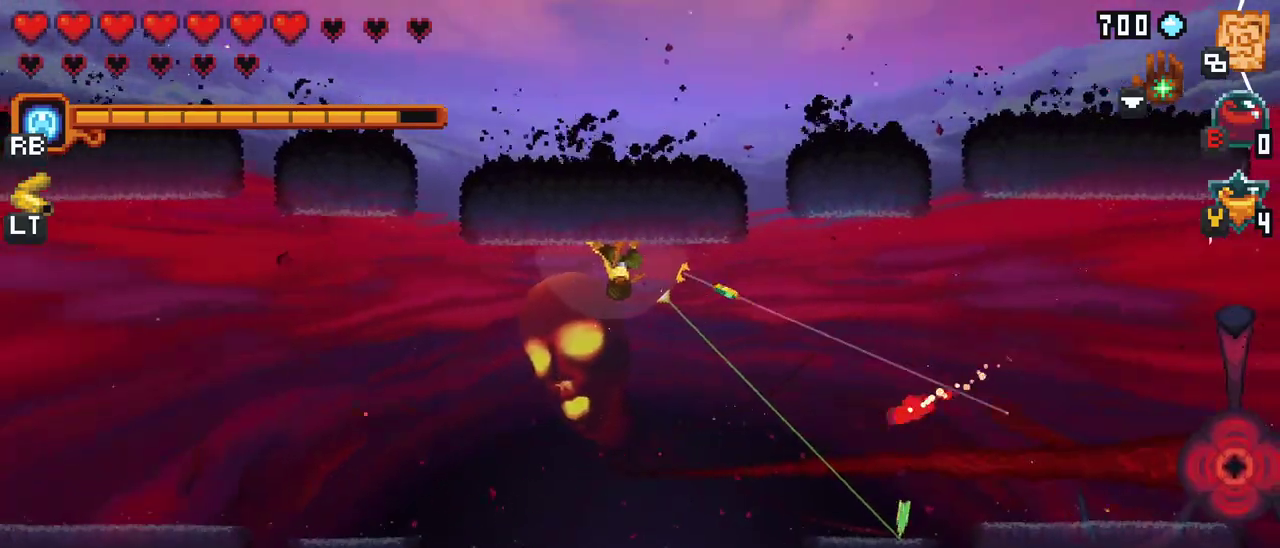
{"buttons": ["X"], "left_stick": "down-right", "events": [[183, "X", "down"]]}